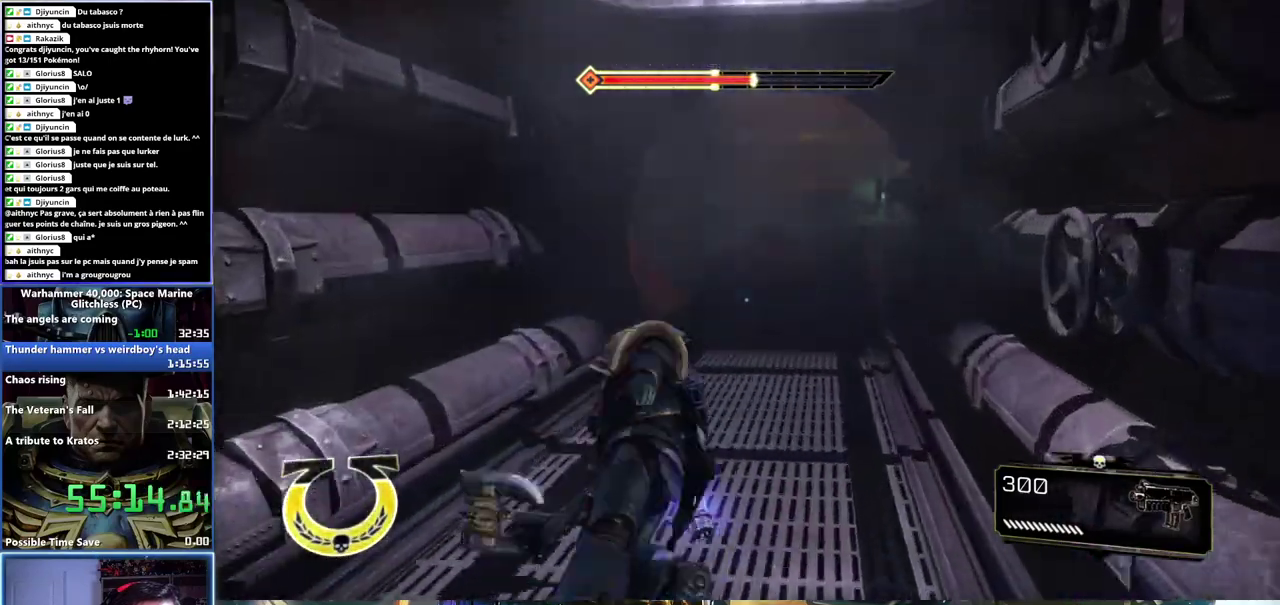
Gameplay with a controller (Xbox layout); each line is a JSON object with the inputs held at the frame after it. "button_events" lists button changes between this image and that frame as [ms after this image, input, new state], when the widget could be followed in between (sticks are given only as held states). Not read: B.
{"buttons": [], "left_stick": "up", "right_stick": "center"}
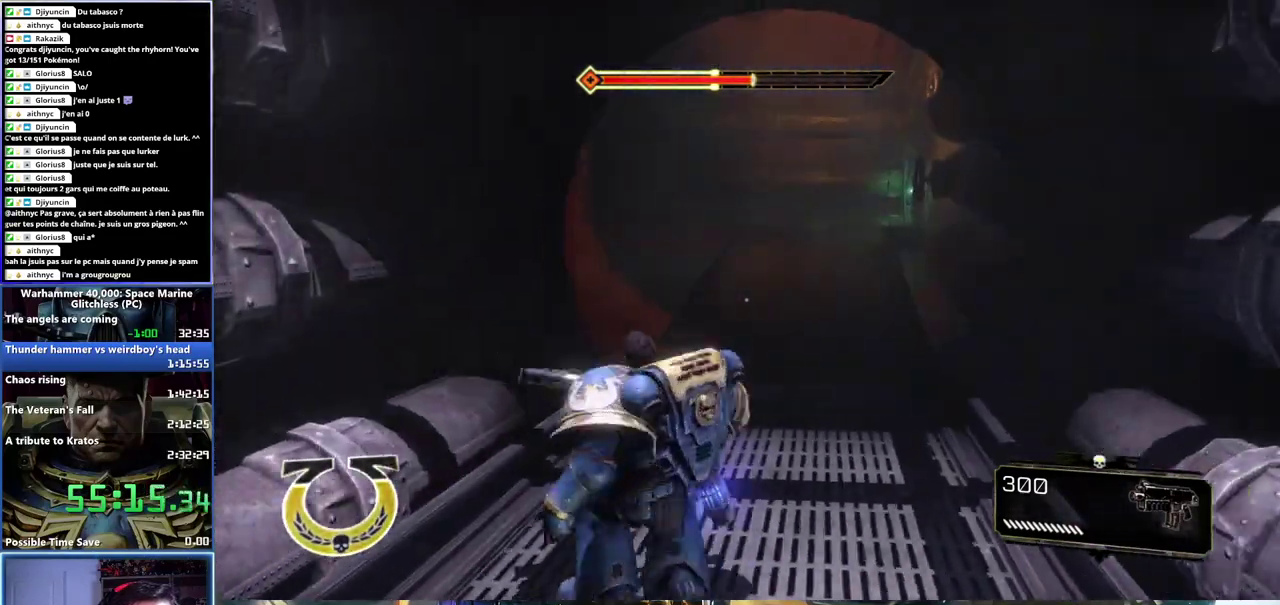
{"buttons": [], "left_stick": "up-right", "right_stick": "center", "button_events": []}
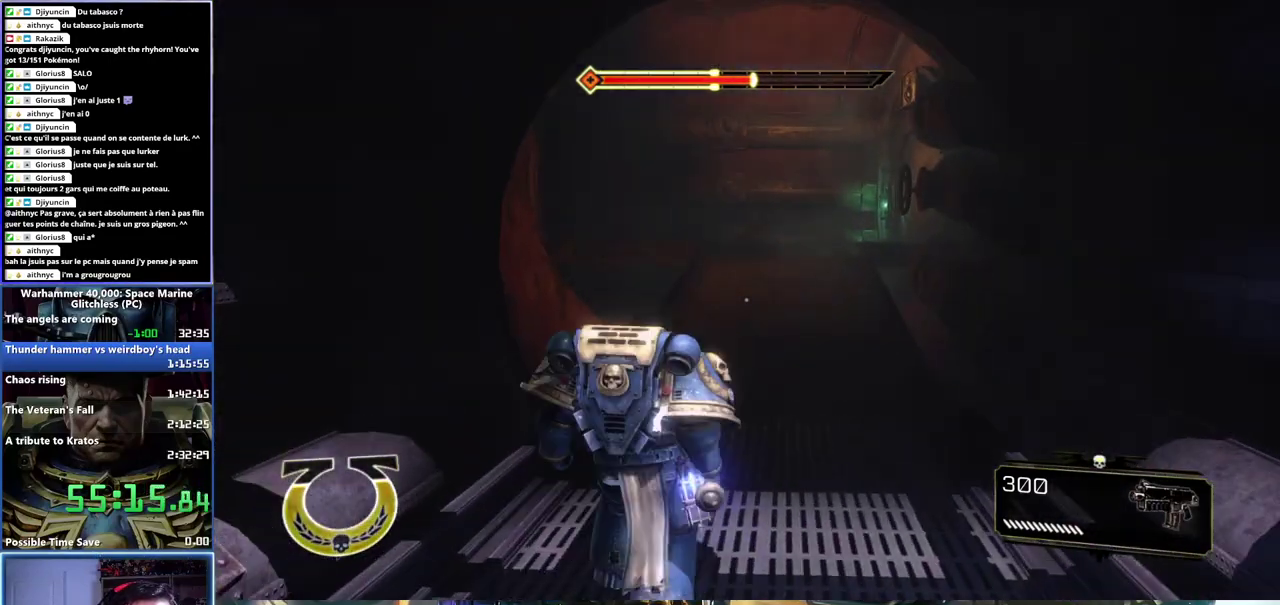
{"buttons": ["L3"], "left_stick": "up", "right_stick": "center"}
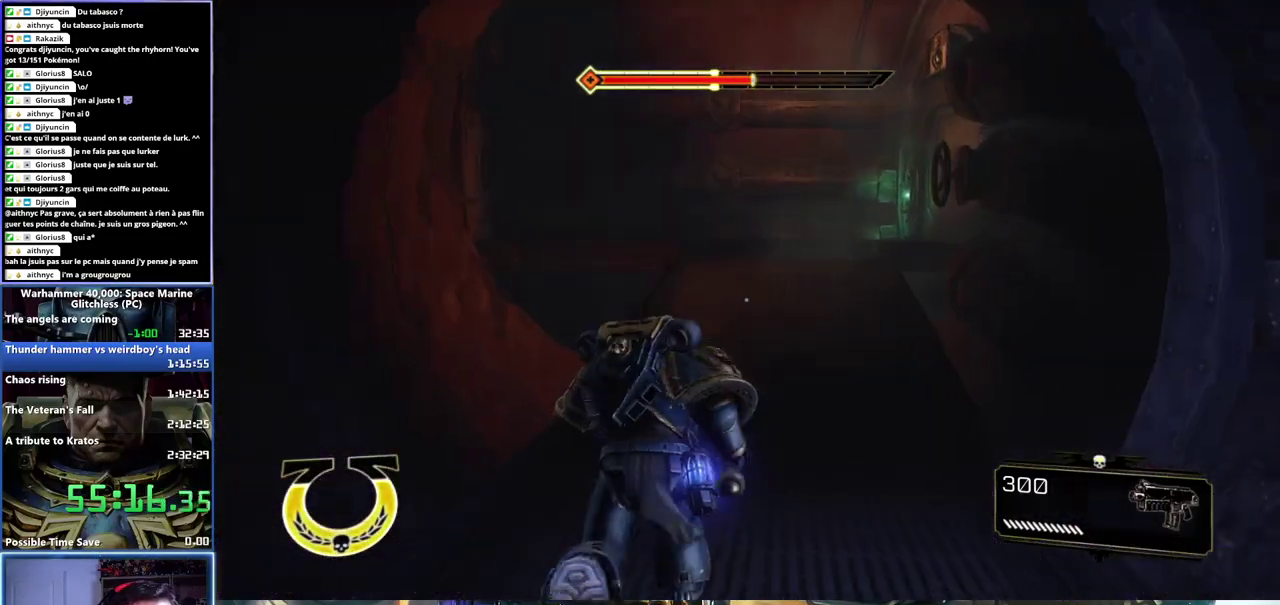
{"buttons": ["L3"], "left_stick": "up", "right_stick": "center", "button_events": [[50, "L2", "down"], [150, "L2", "up"]]}
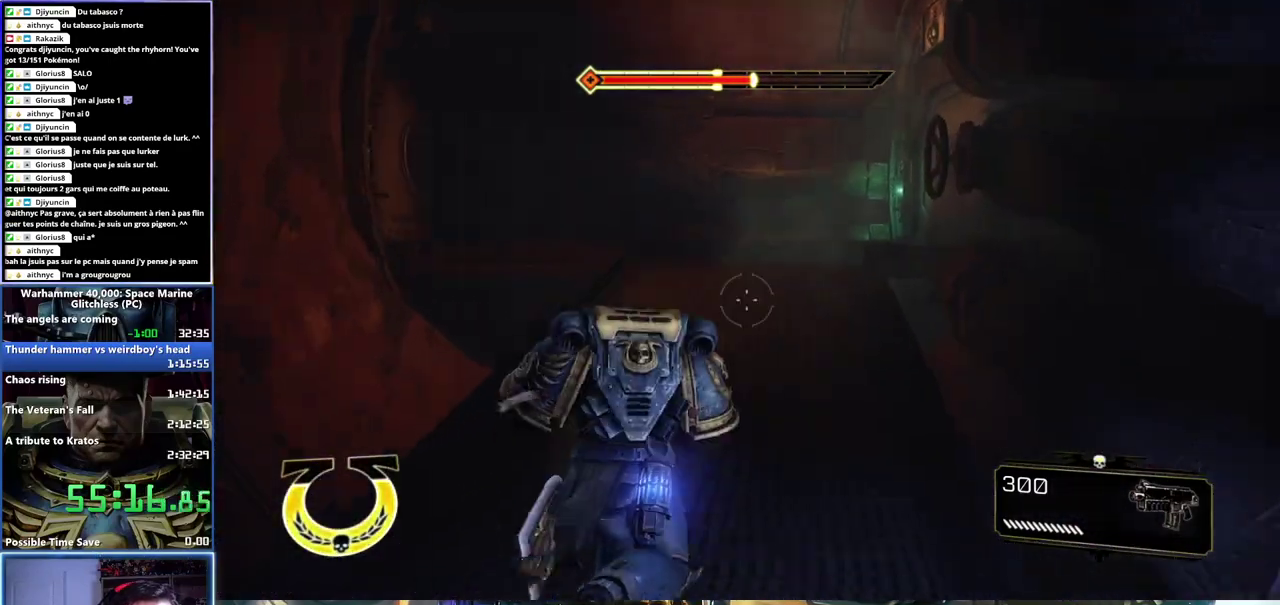
{"buttons": [], "left_stick": "up", "right_stick": "center", "button_events": [[417, "L3", "up"]]}
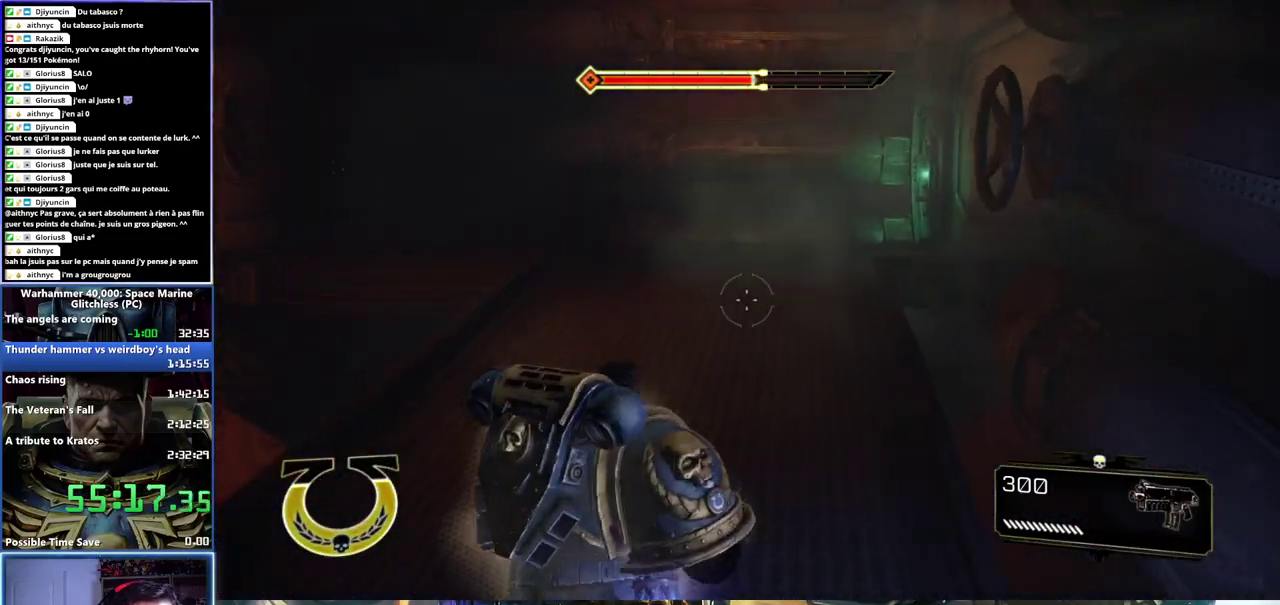
{"buttons": ["A", "X", "L3"], "left_stick": "up", "right_stick": "center"}
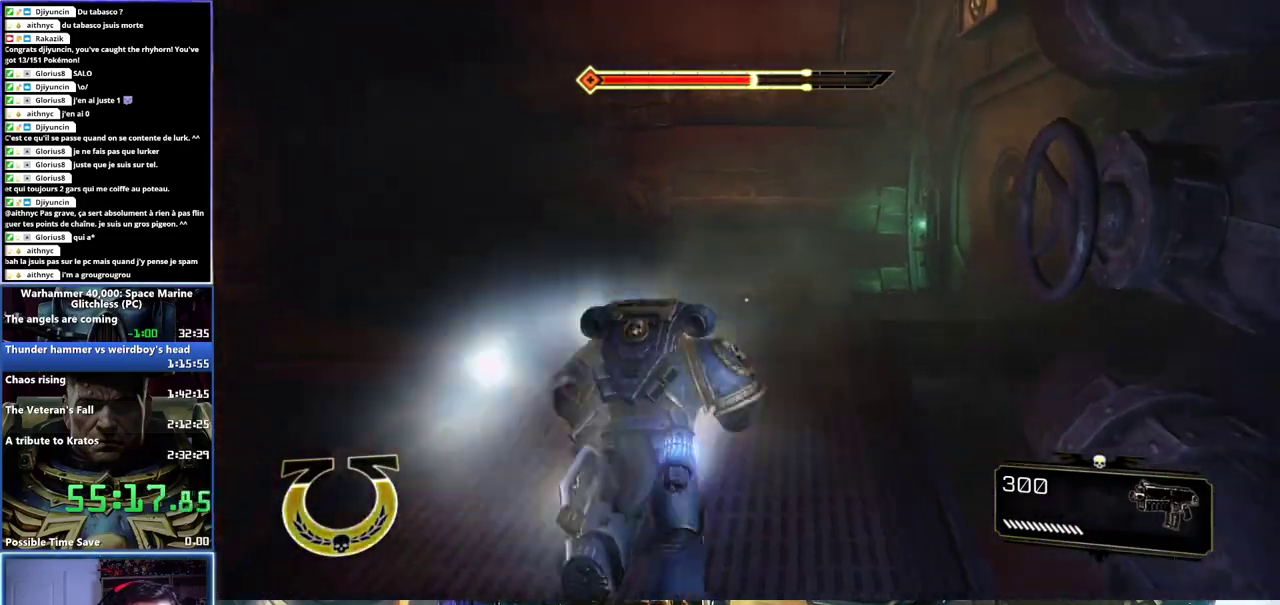
{"buttons": [], "left_stick": "up-right", "right_stick": "right"}
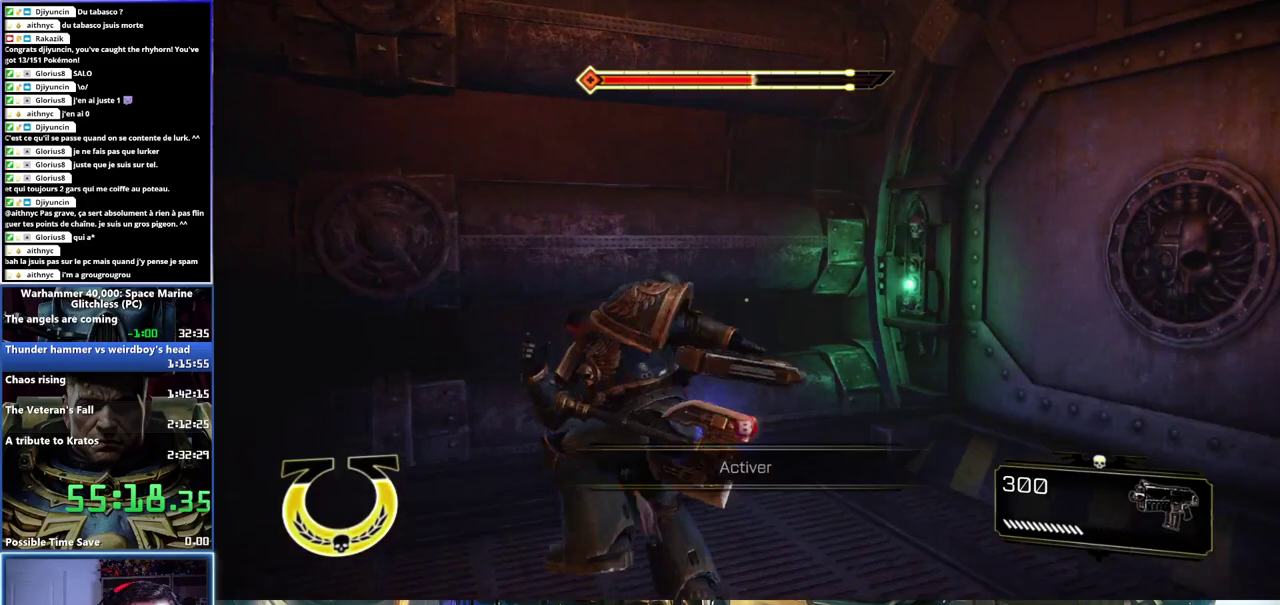
{"buttons": [], "left_stick": "up-right", "right_stick": "center", "button_events": []}
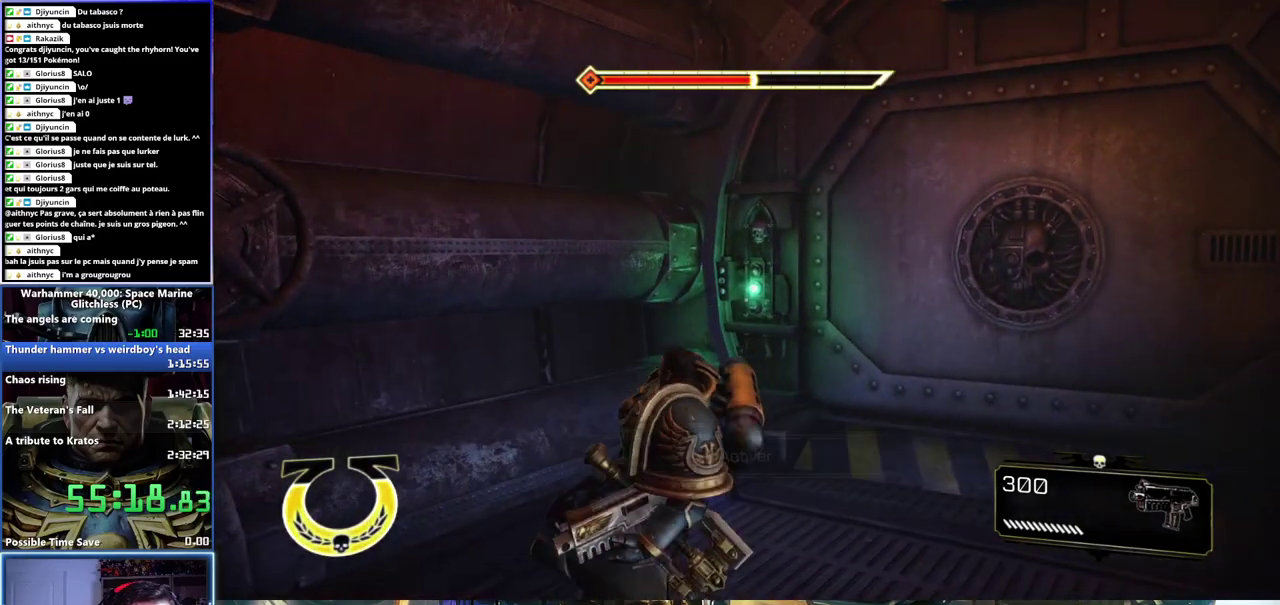
{"buttons": [], "left_stick": "center", "right_stick": "center", "button_events": []}
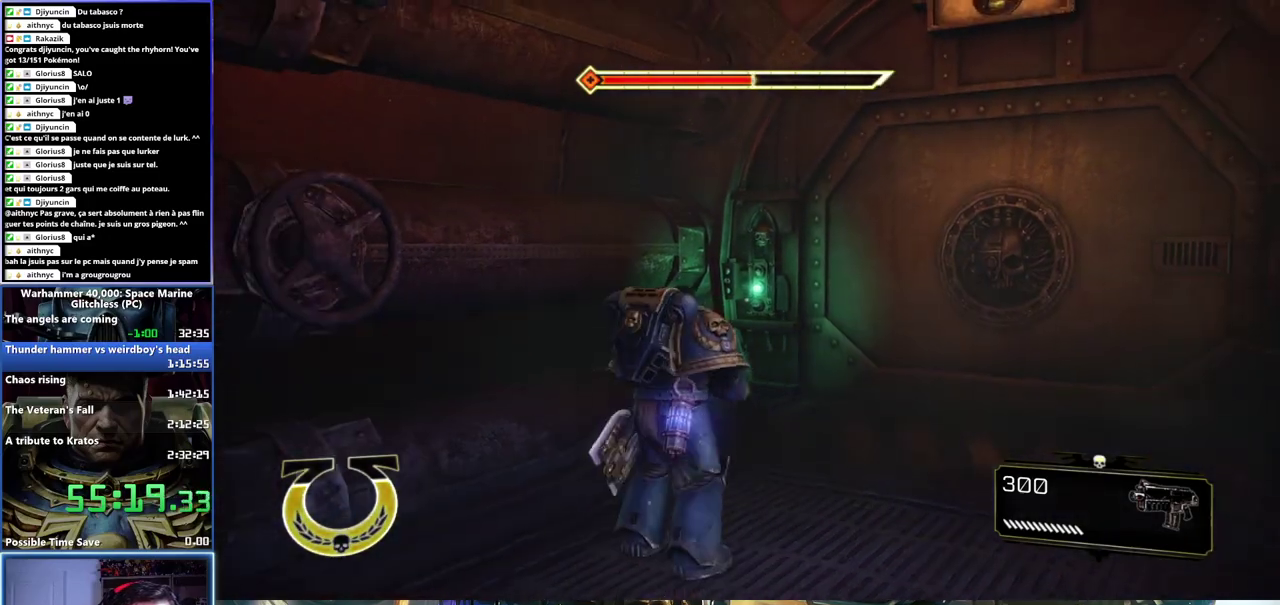
{"buttons": [], "left_stick": "up", "right_stick": "center", "button_events": []}
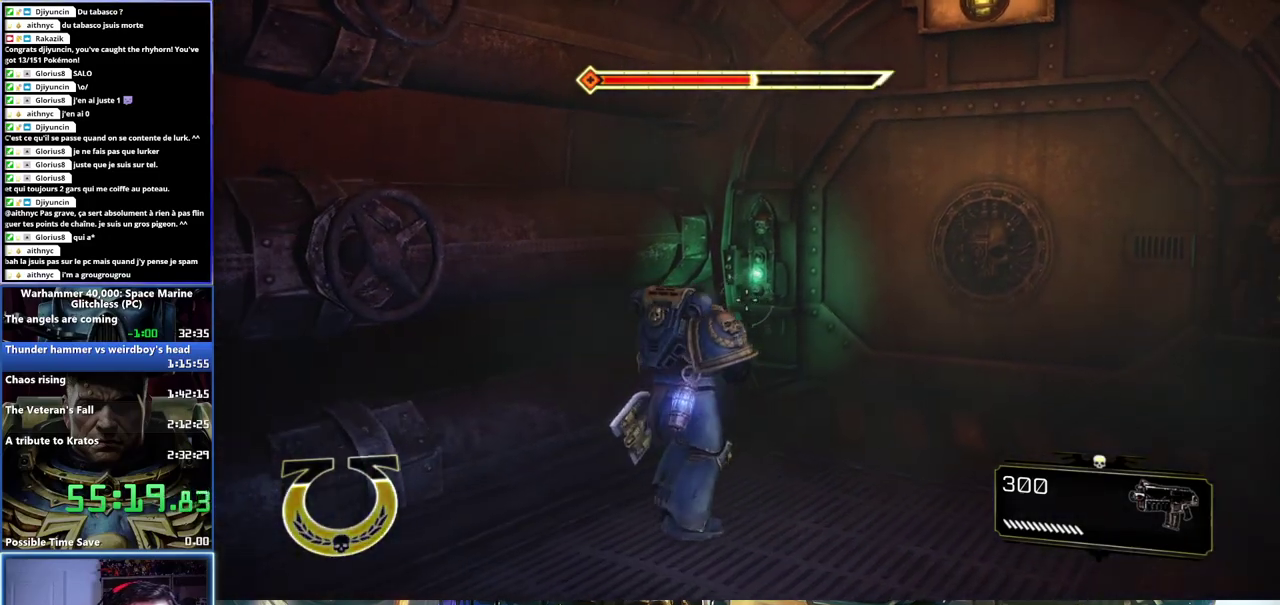
{"buttons": [], "left_stick": "down", "right_stick": "center", "button_events": []}
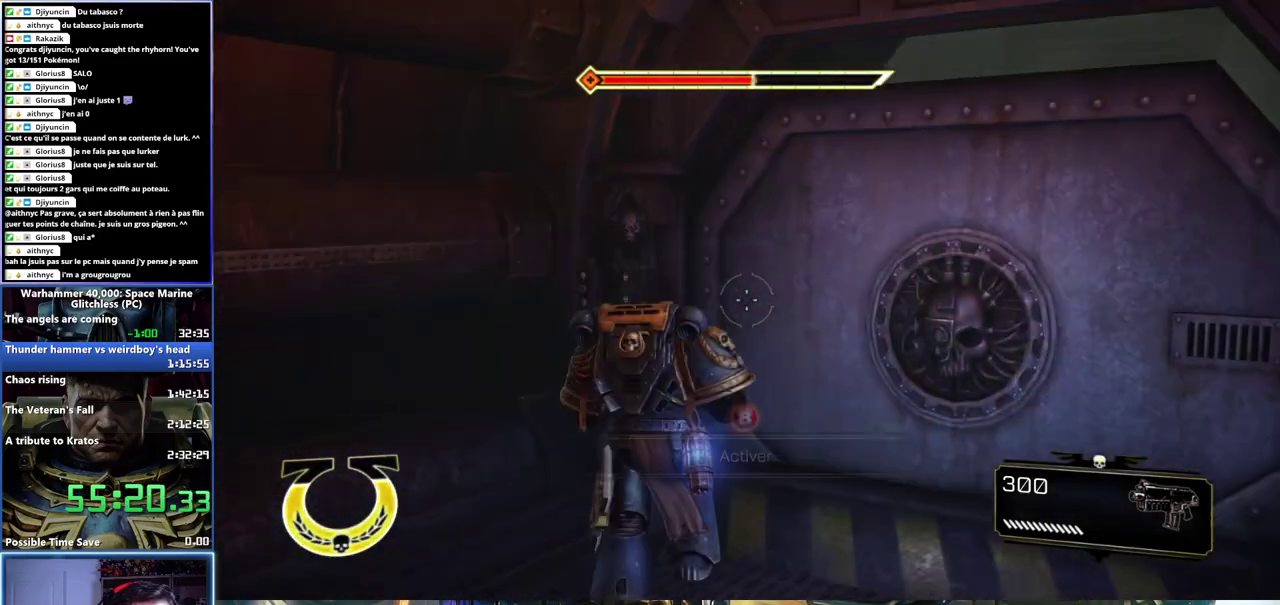
{"buttons": [], "left_stick": "down", "right_stick": "center", "button_events": []}
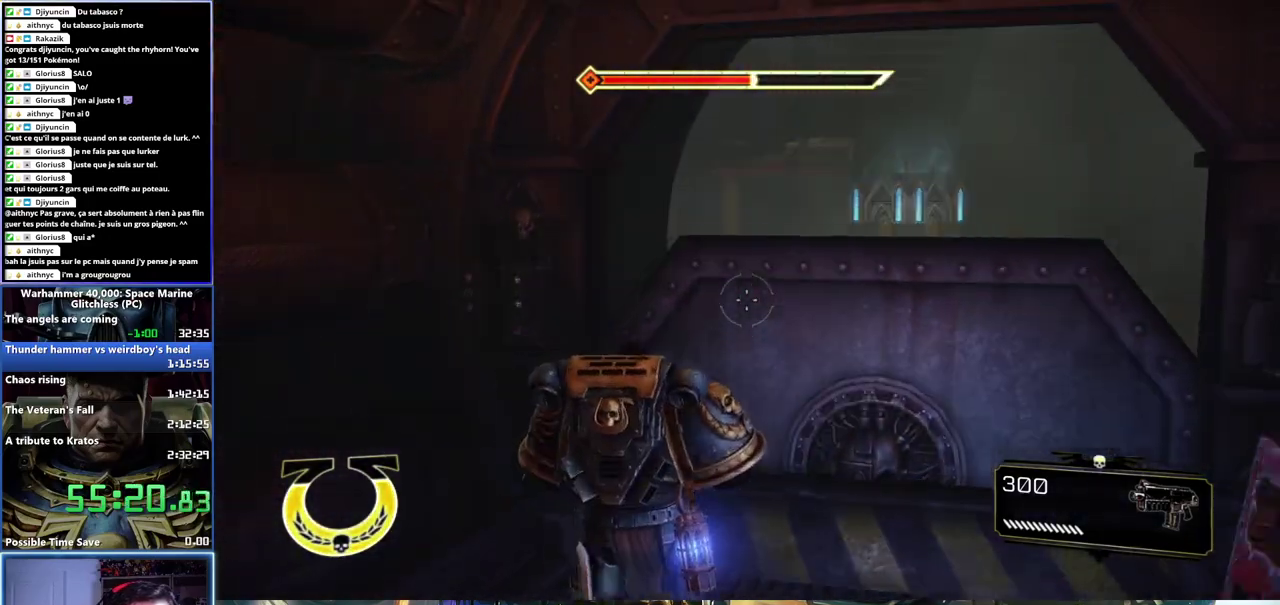
{"buttons": [], "left_stick": "up-right", "right_stick": "center", "button_events": []}
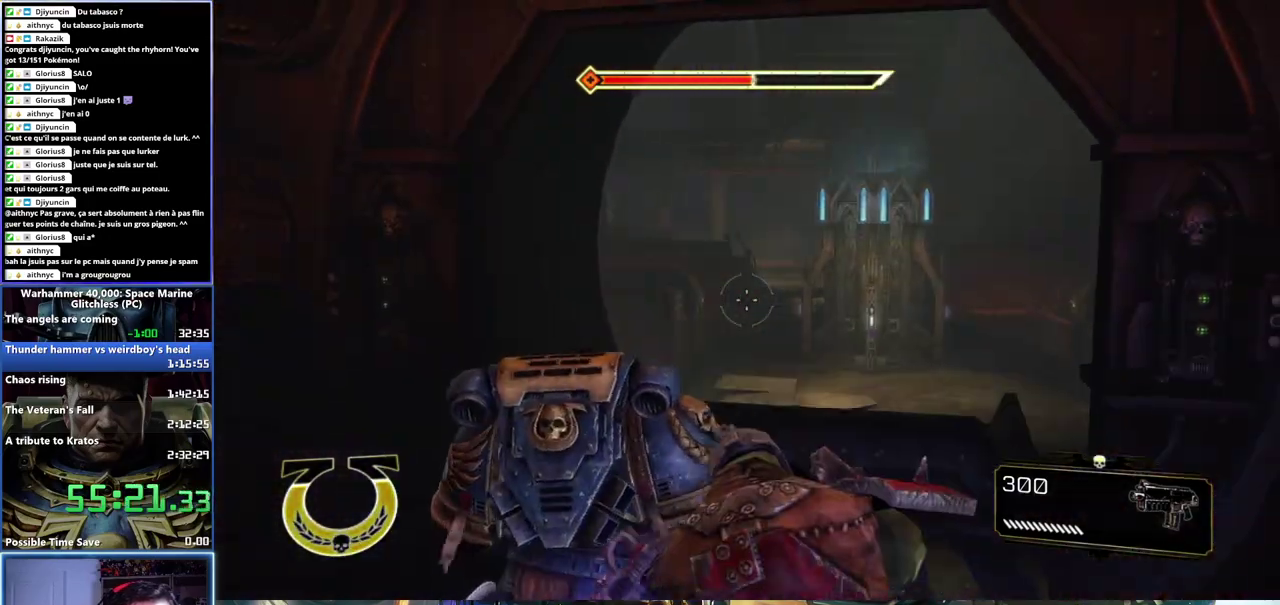
{"buttons": [], "left_stick": "up", "right_stick": "center", "button_events": [[117, "A", "down"], [117, "X", "down"], [217, "A", "up"], [233, "X", "up"], [283, "A", "down"], [283, "X", "down"], [333, "A", "up"], [400, "A", "down"], [467, "A", "up"], [500, "X", "up"]]}
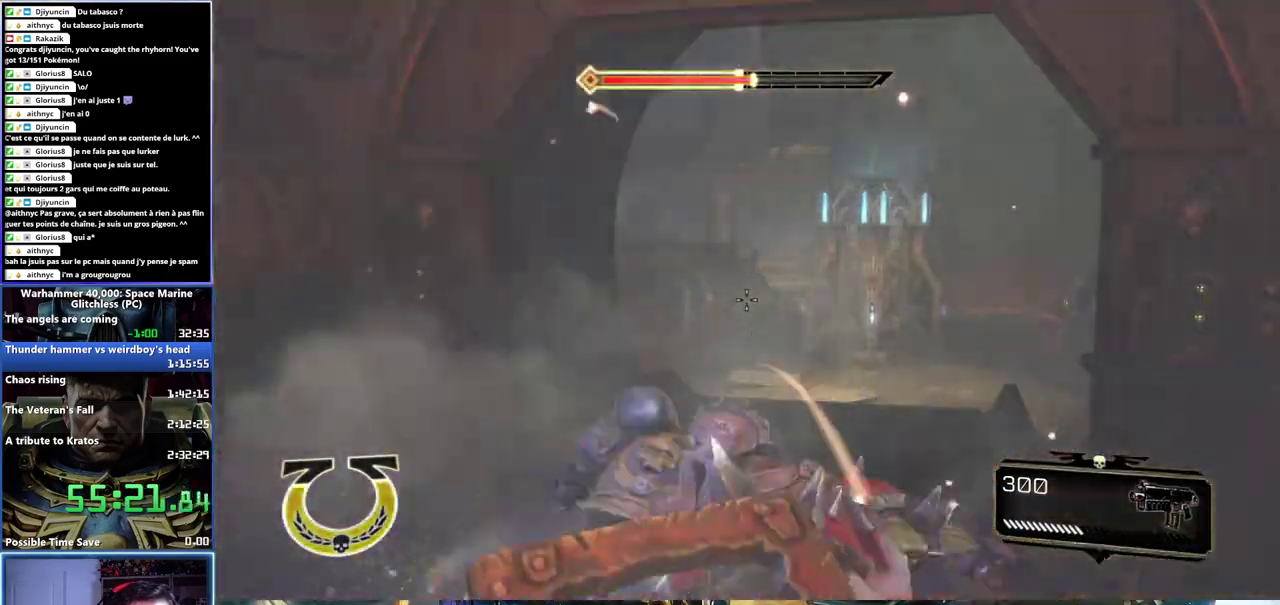
{"buttons": [], "left_stick": "up", "right_stick": "center", "button_events": []}
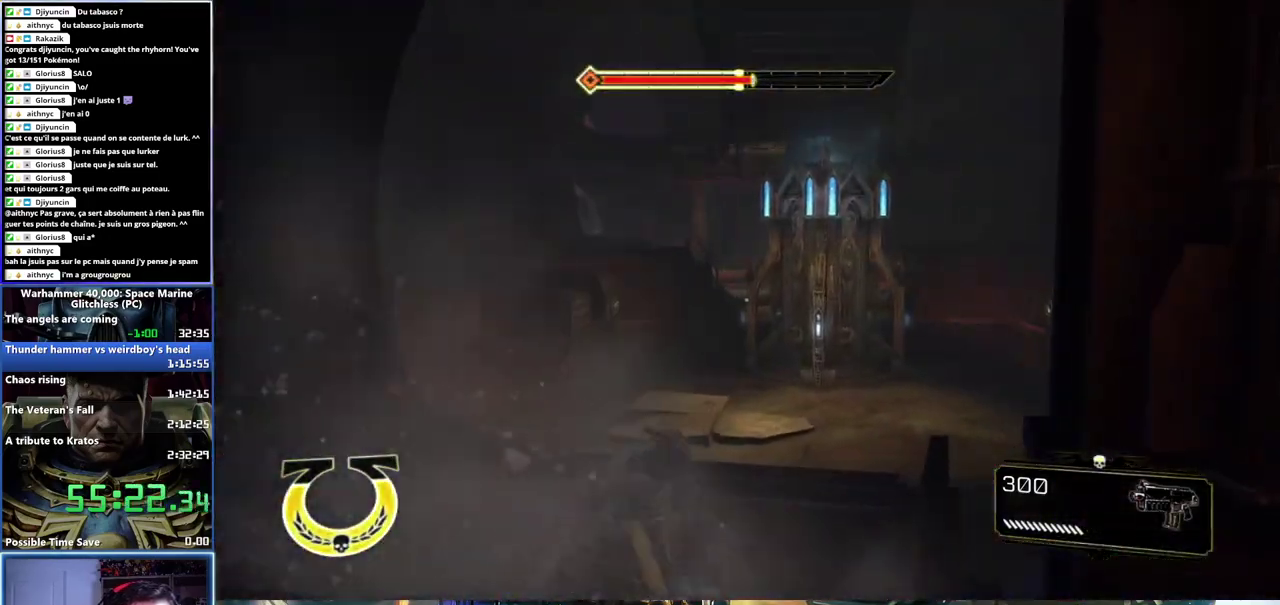
{"buttons": [], "left_stick": "up", "right_stick": "center", "button_events": []}
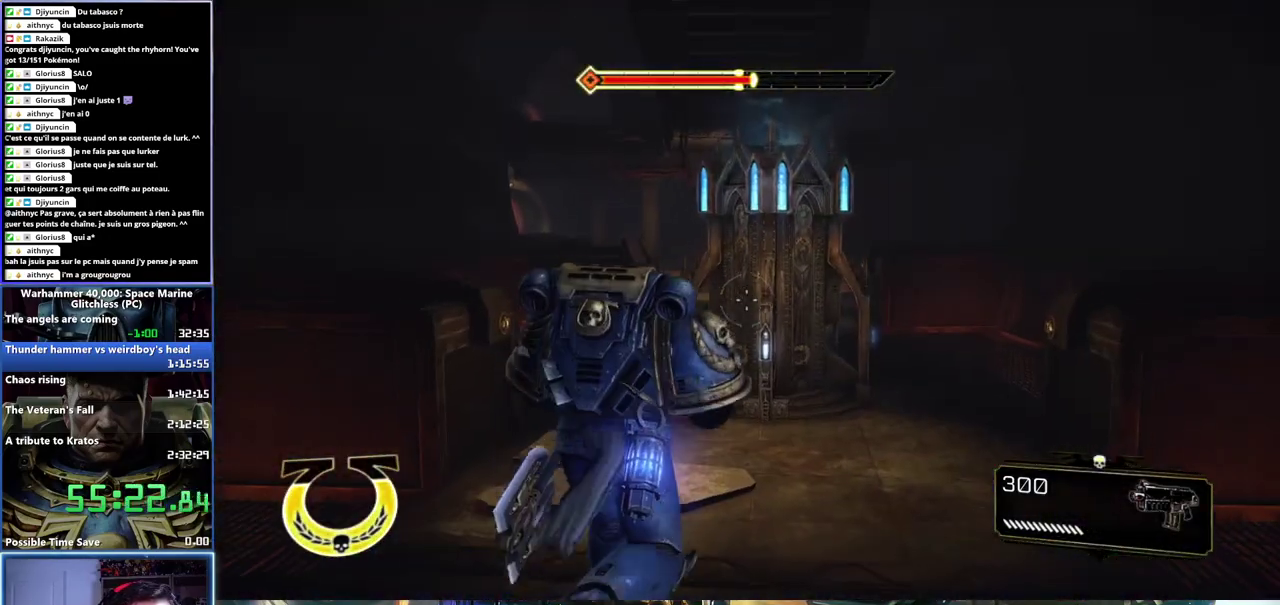
{"buttons": ["L3"], "left_stick": "up", "right_stick": "center", "button_events": [[83, "L3", "down"], [367, "A", "down"], [367, "X", "down"], [500, "A", "up"], [500, "X", "up"]]}
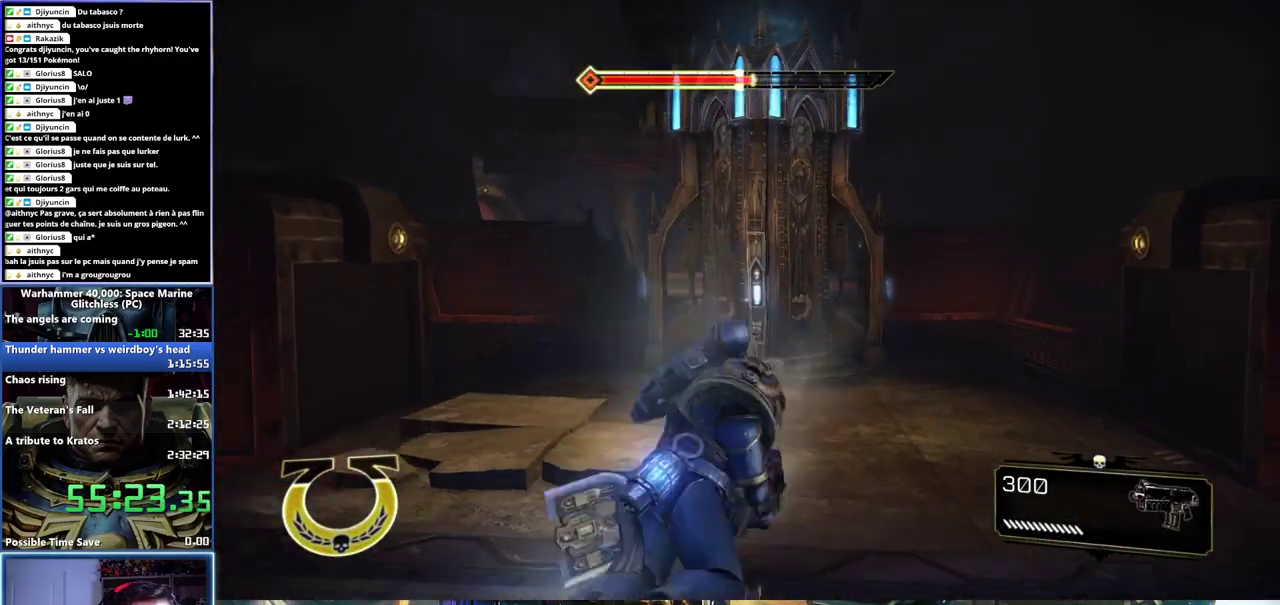
{"buttons": [], "left_stick": "up", "right_stick": "center", "button_events": [[50, "X", "down"], [117, "X", "up"], [150, "X", "down"], [167, "A", "down"], [233, "A", "up"], [267, "X", "up"], [283, "L3", "up"]]}
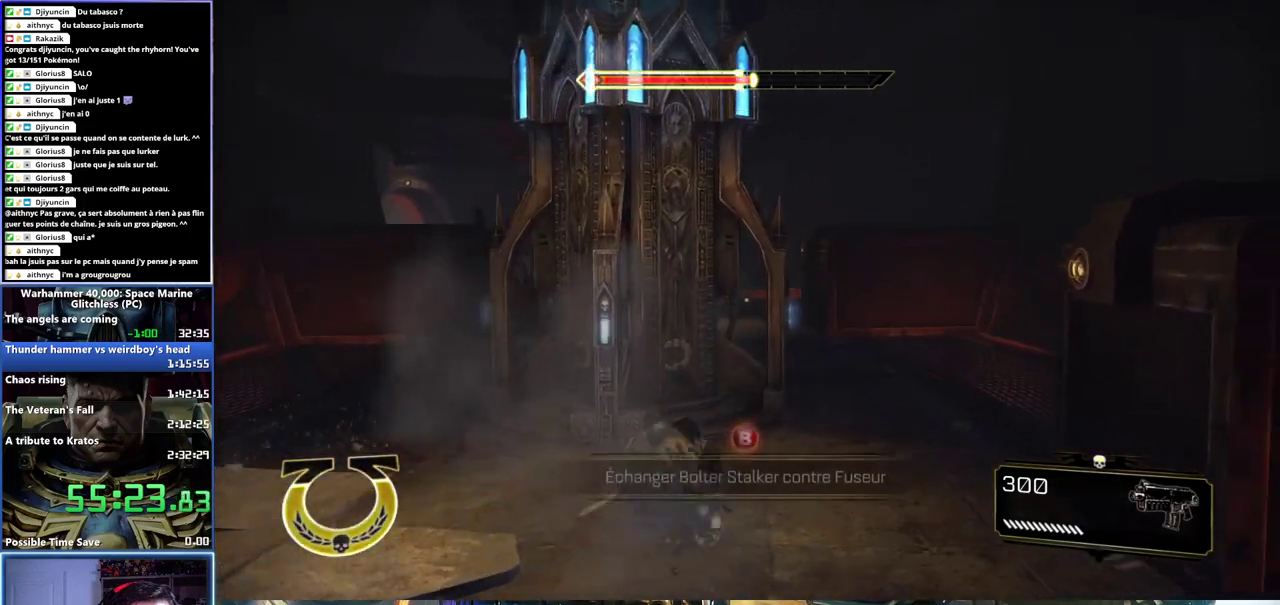
{"buttons": [], "left_stick": "right", "right_stick": "center", "button_events": []}
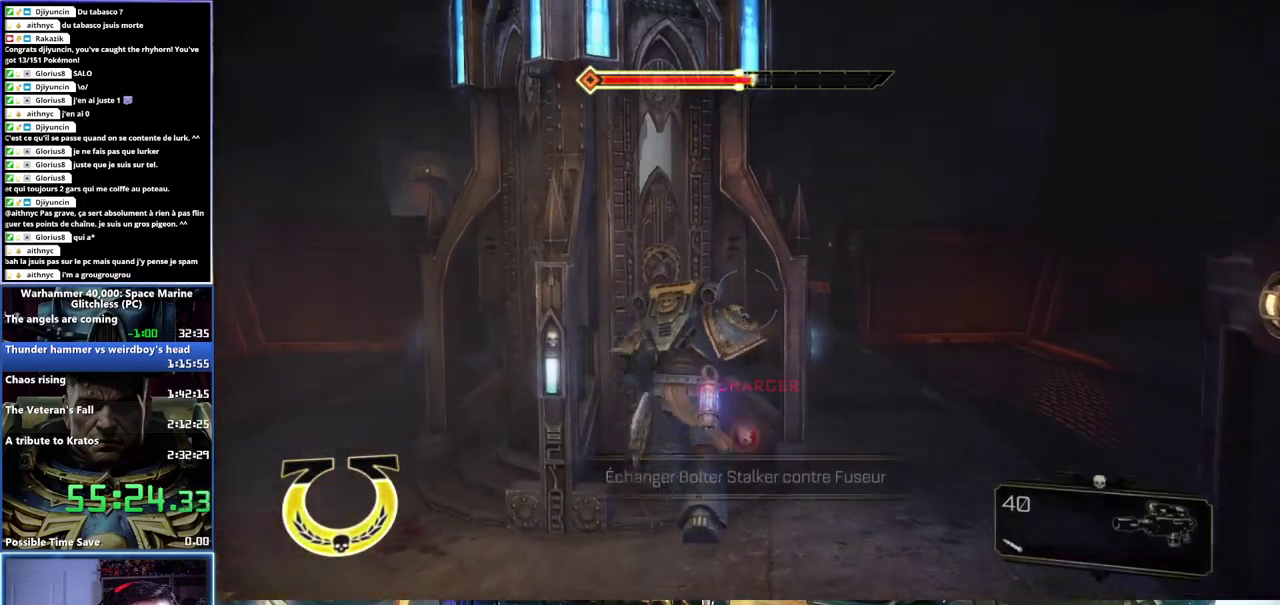
{"buttons": [], "left_stick": "up-right", "right_stick": "left", "button_events": []}